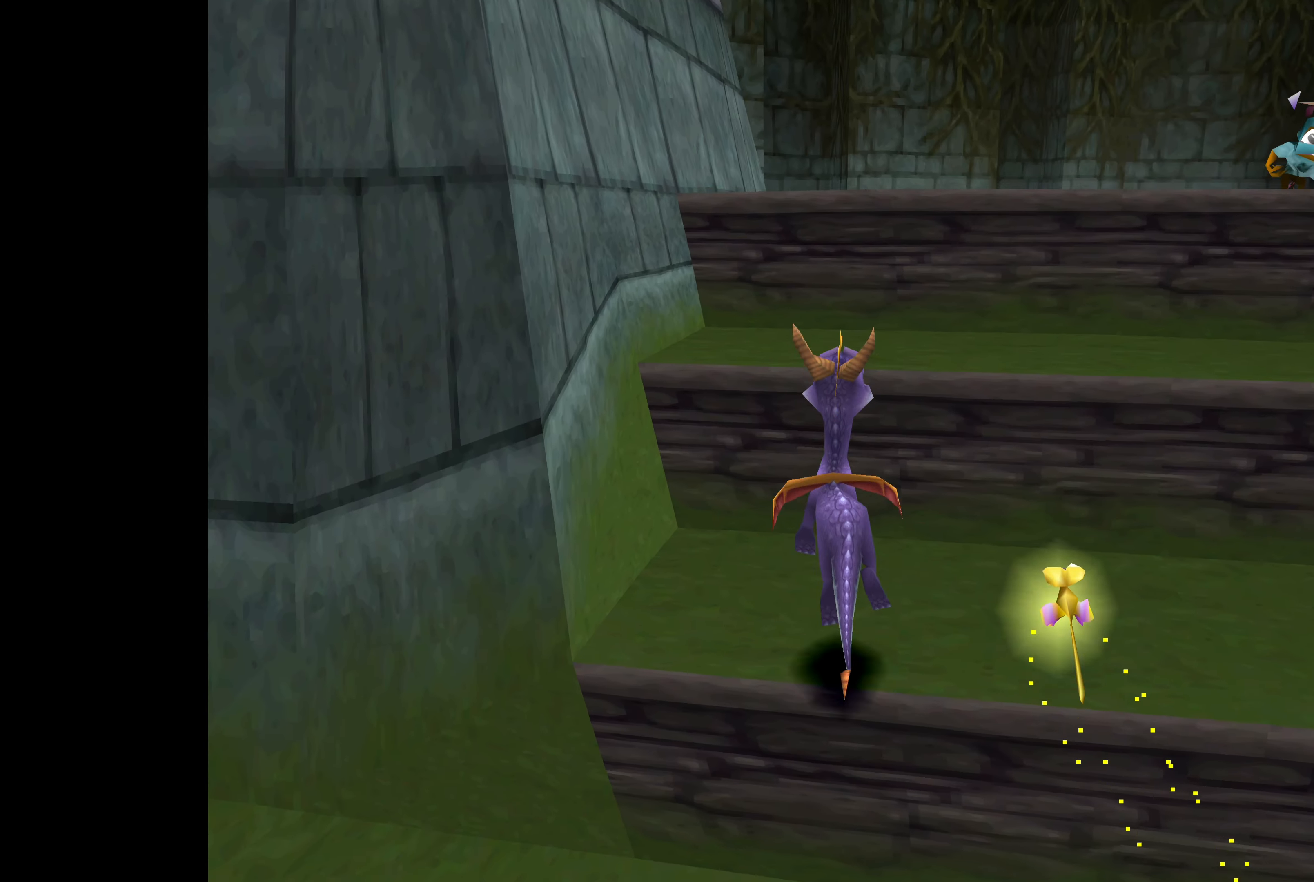
Gameplay with a controller (PlayStation layout); each line is a JSON object with the inputs held at the frame after it. "events" lists button and stick changes between this image and that frame as [ms after this image, input, new state], when the widget could be followed in between. Not read: L2 L3 R2 R3.
{"buttons": [], "left_stick": "center", "right_stick": "center", "events": [[166, "left_stick", "center"]]}
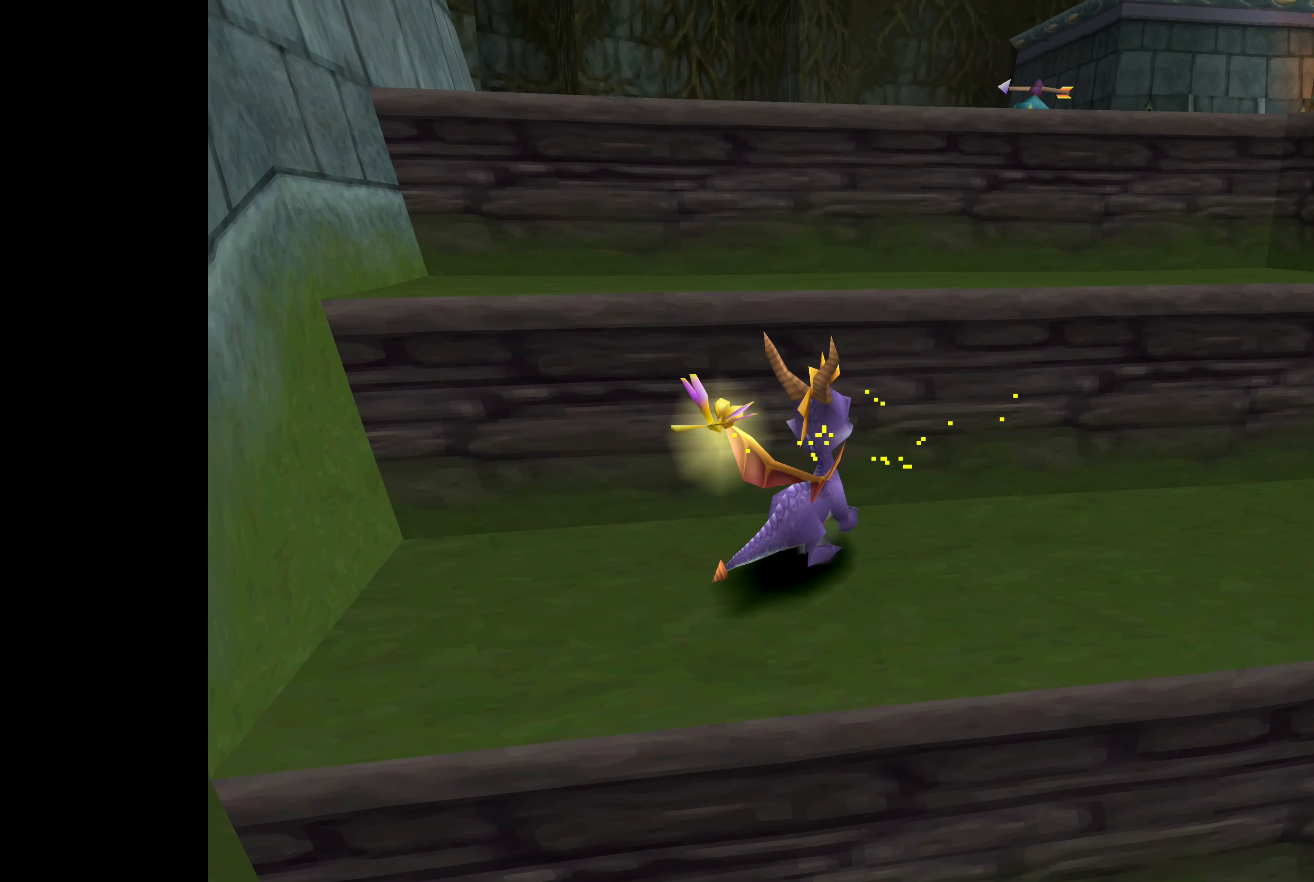
{"buttons": [], "left_stick": "center", "right_stick": "center", "events": []}
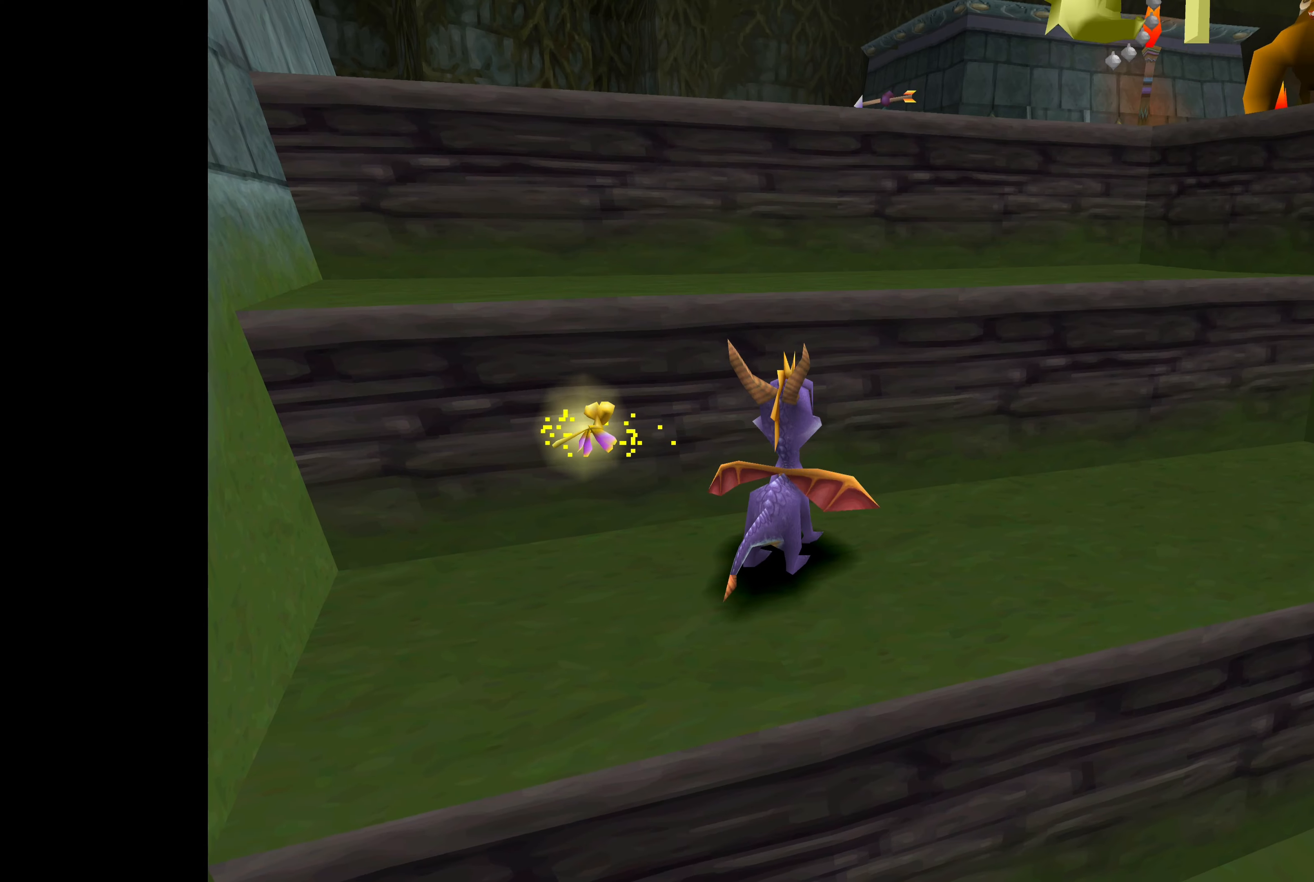
{"buttons": [], "left_stick": "center", "right_stick": "center", "events": [[167, "left_stick", "up"], [500, "left_stick", "center"]]}
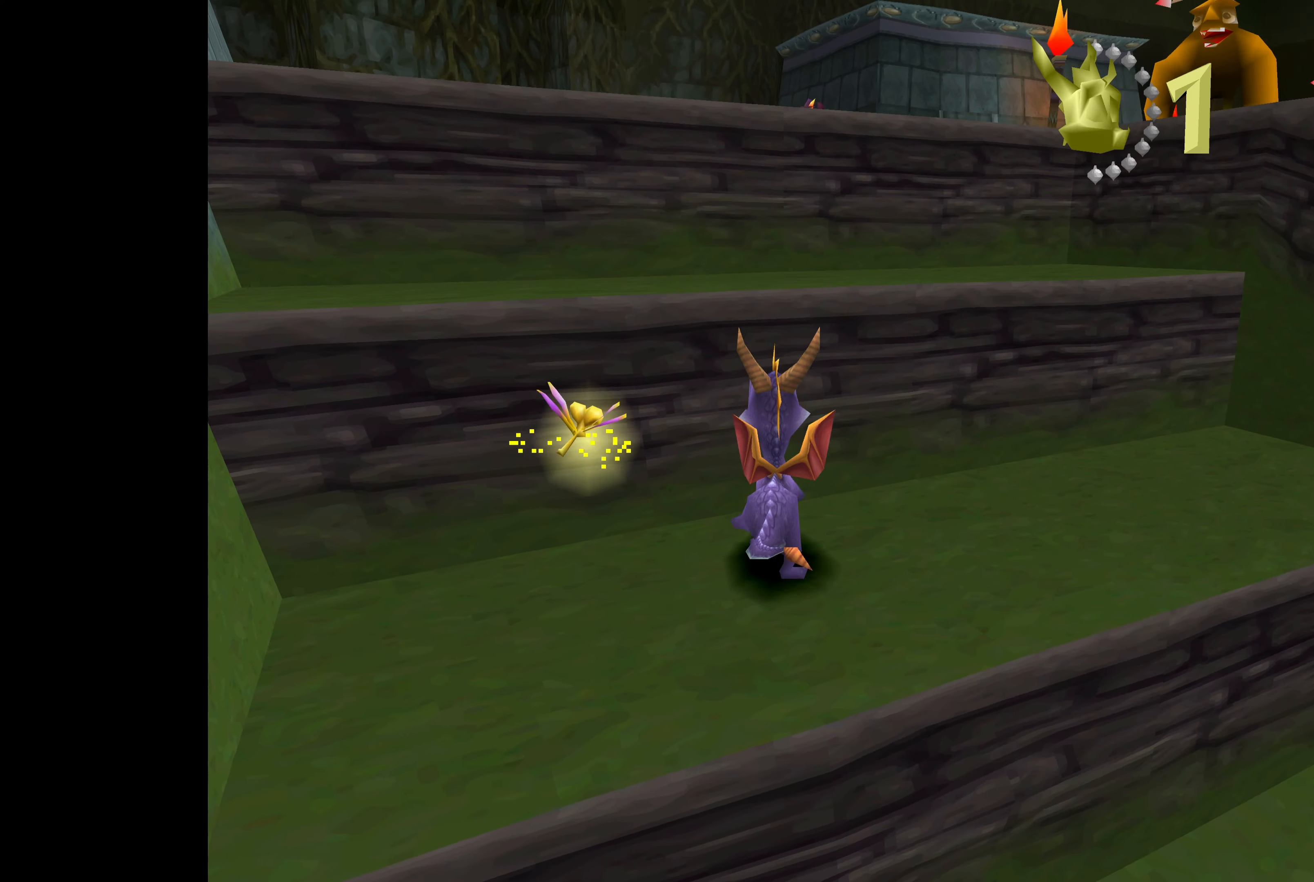
{"buttons": [], "left_stick": "up", "right_stick": "center", "events": [[167, "CROSS", "down"], [183, "left_stick", "up-left"], [317, "left_stick", "up"], [433, "CROSS", "up"]]}
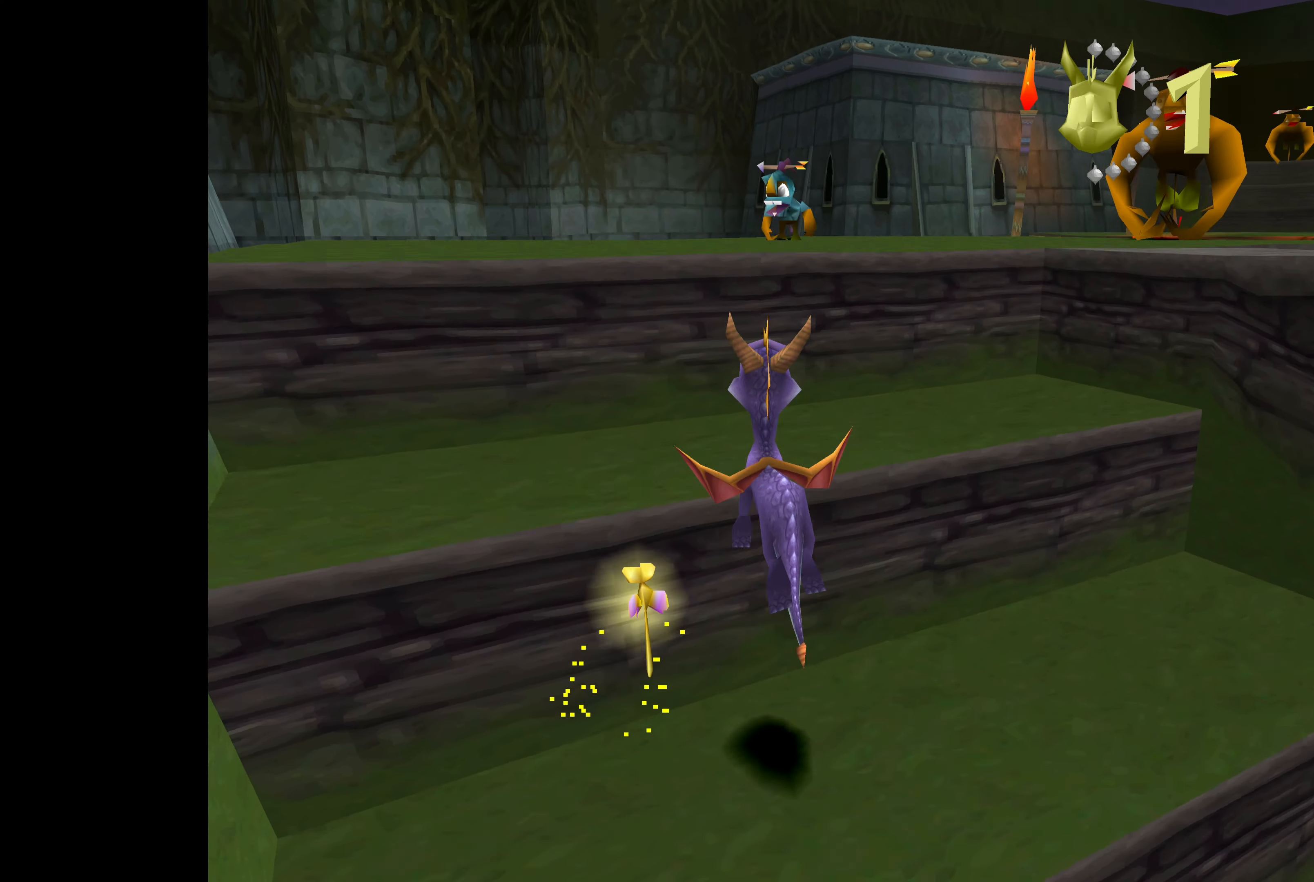
{"buttons": [], "left_stick": "center", "right_stick": "center", "events": [[283, "left_stick", "center"]]}
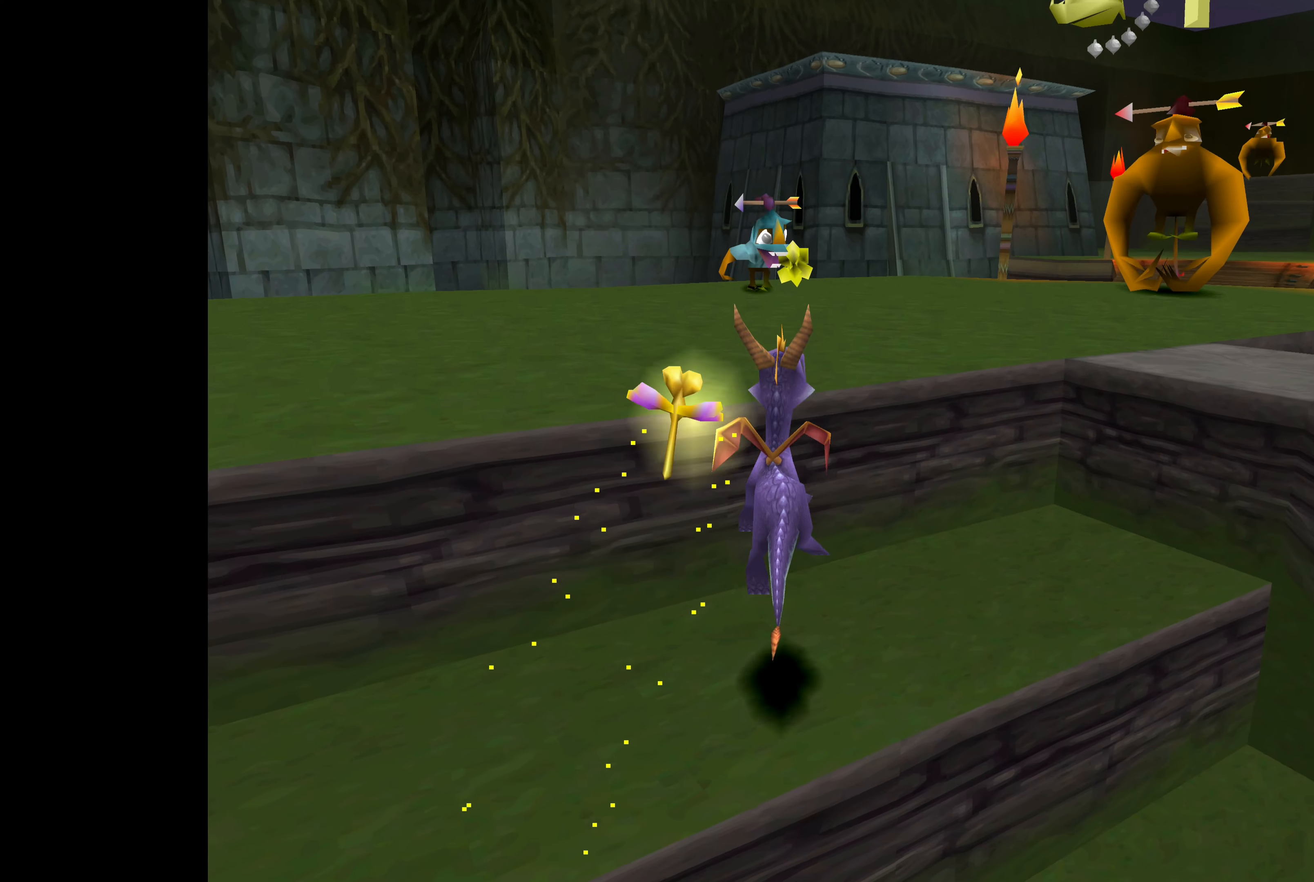
{"buttons": [], "left_stick": "center", "right_stick": "center", "events": [[317, "left_stick", "up-left"], [500, "left_stick", "center"]]}
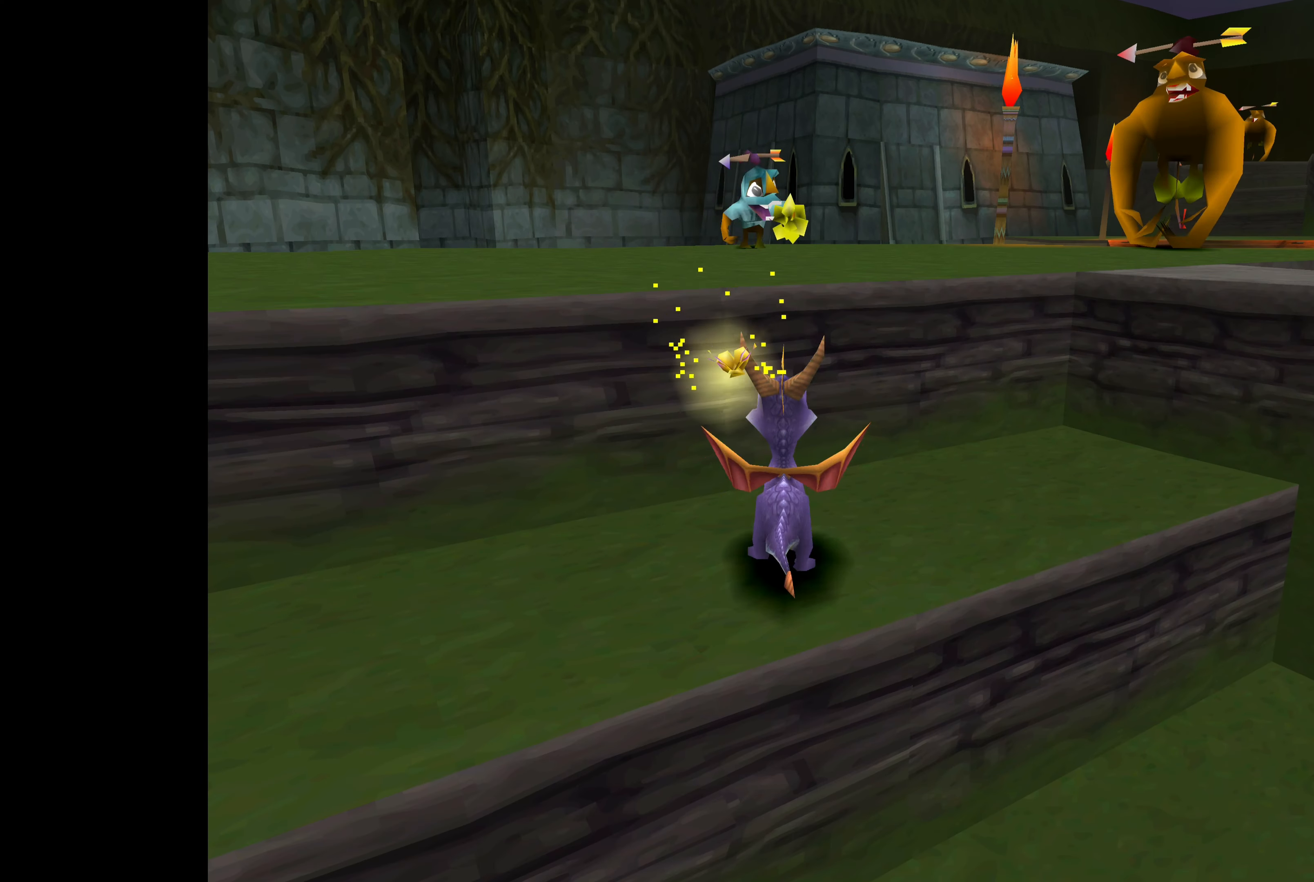
{"buttons": [], "left_stick": "center", "right_stick": "center", "events": []}
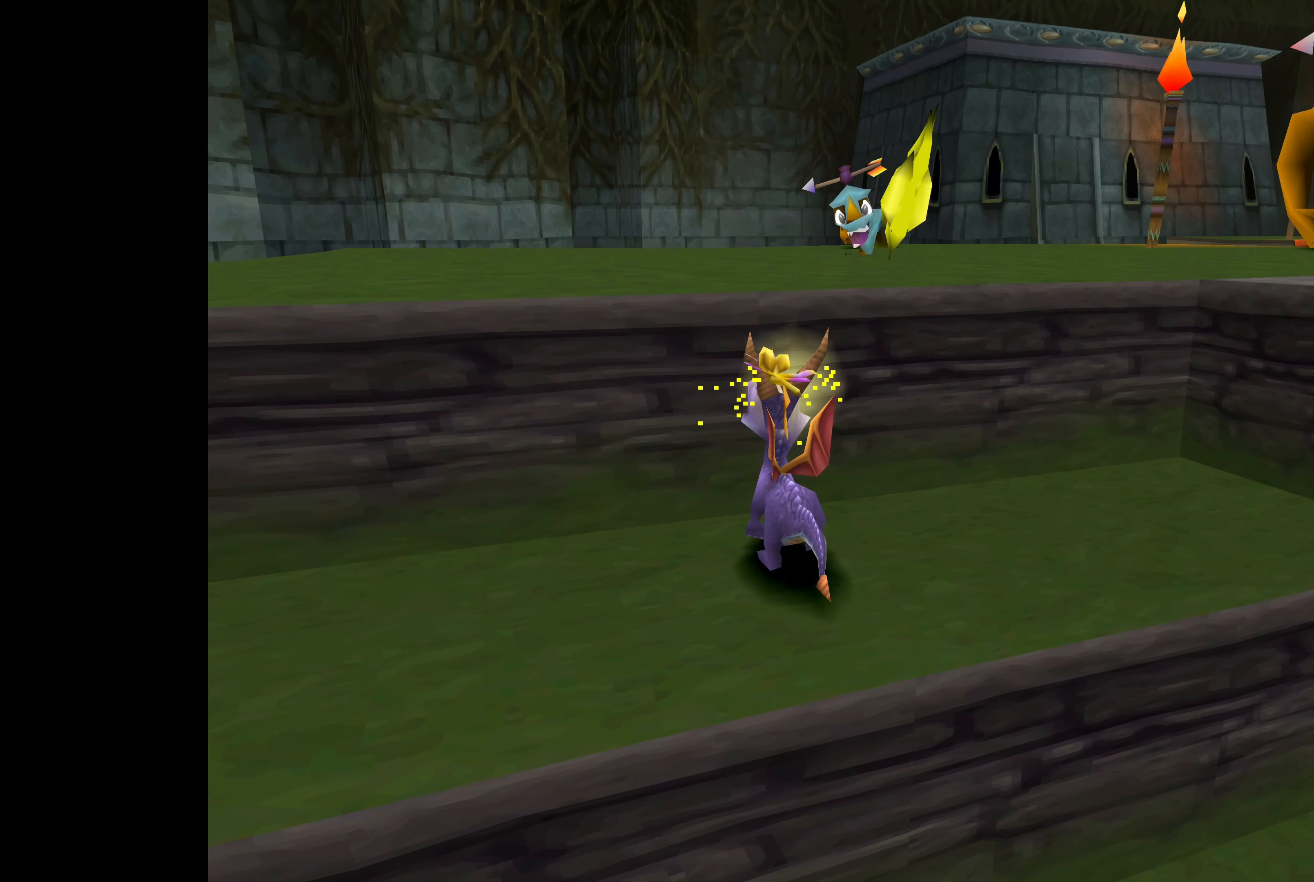
{"buttons": [], "left_stick": "center", "right_stick": "center", "events": []}
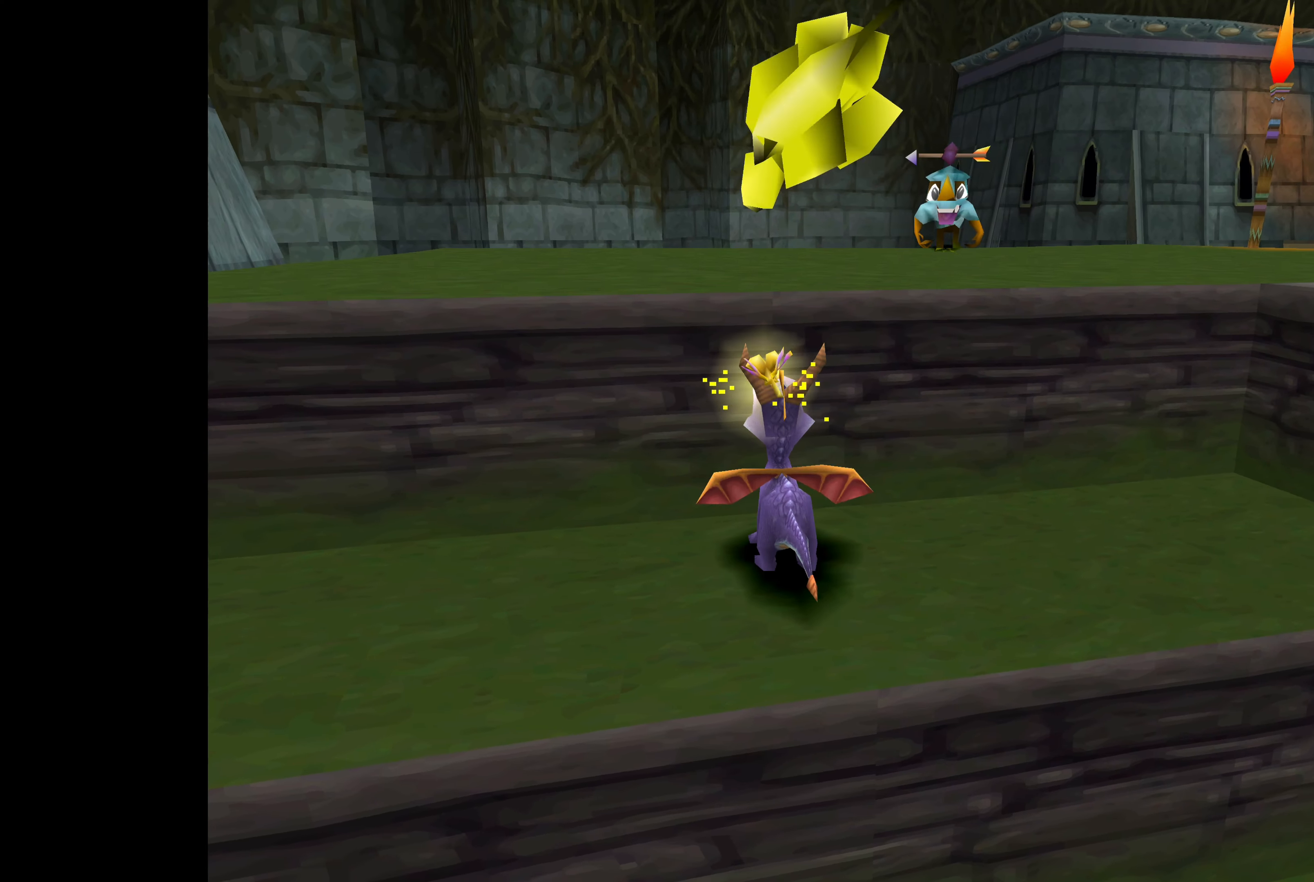
{"buttons": [], "left_stick": "right", "right_stick": "center", "events": [[283, "left_stick", "right"]]}
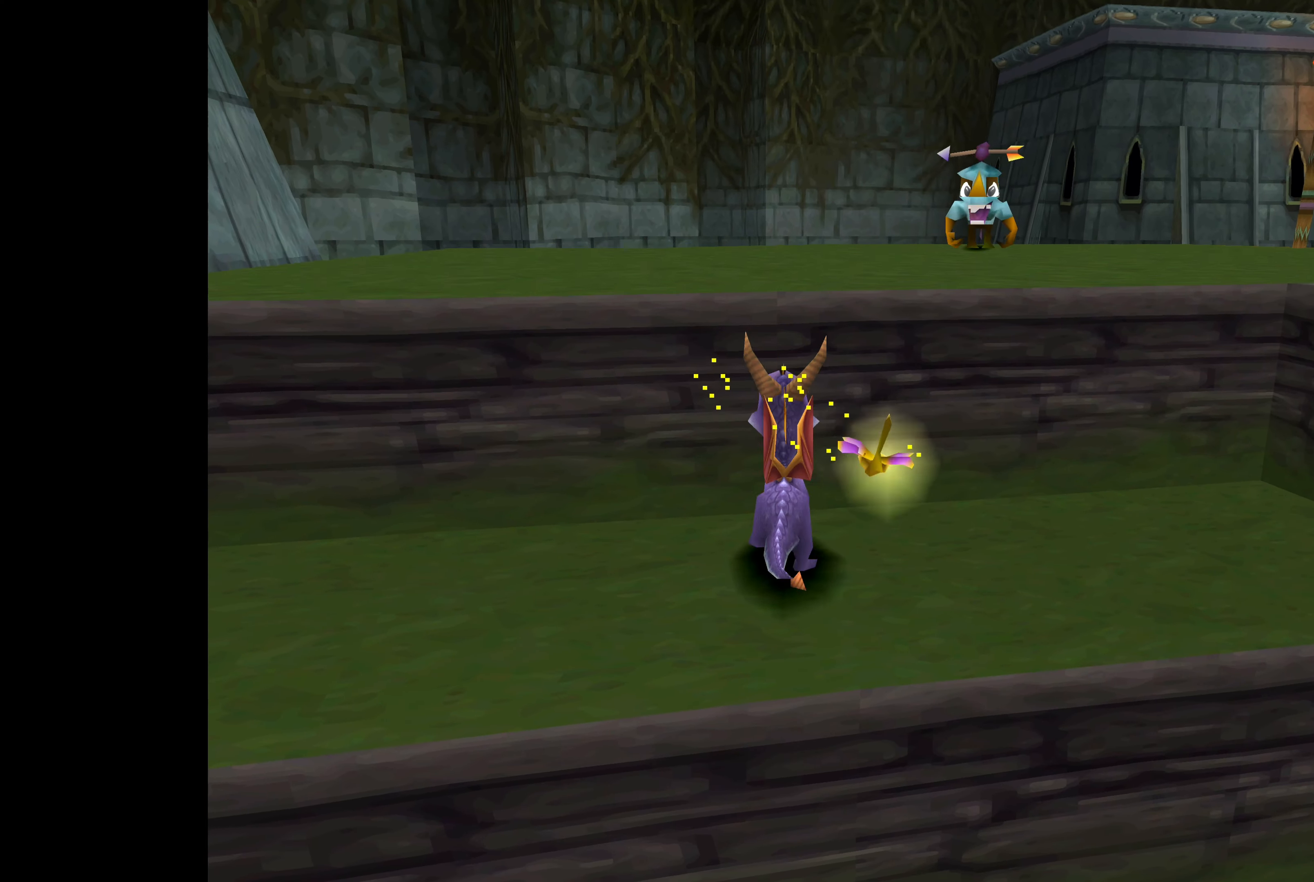
{"buttons": [], "left_stick": "up", "right_stick": "center", "events": [[117, "left_stick", "center"], [400, "left_stick", "up"]]}
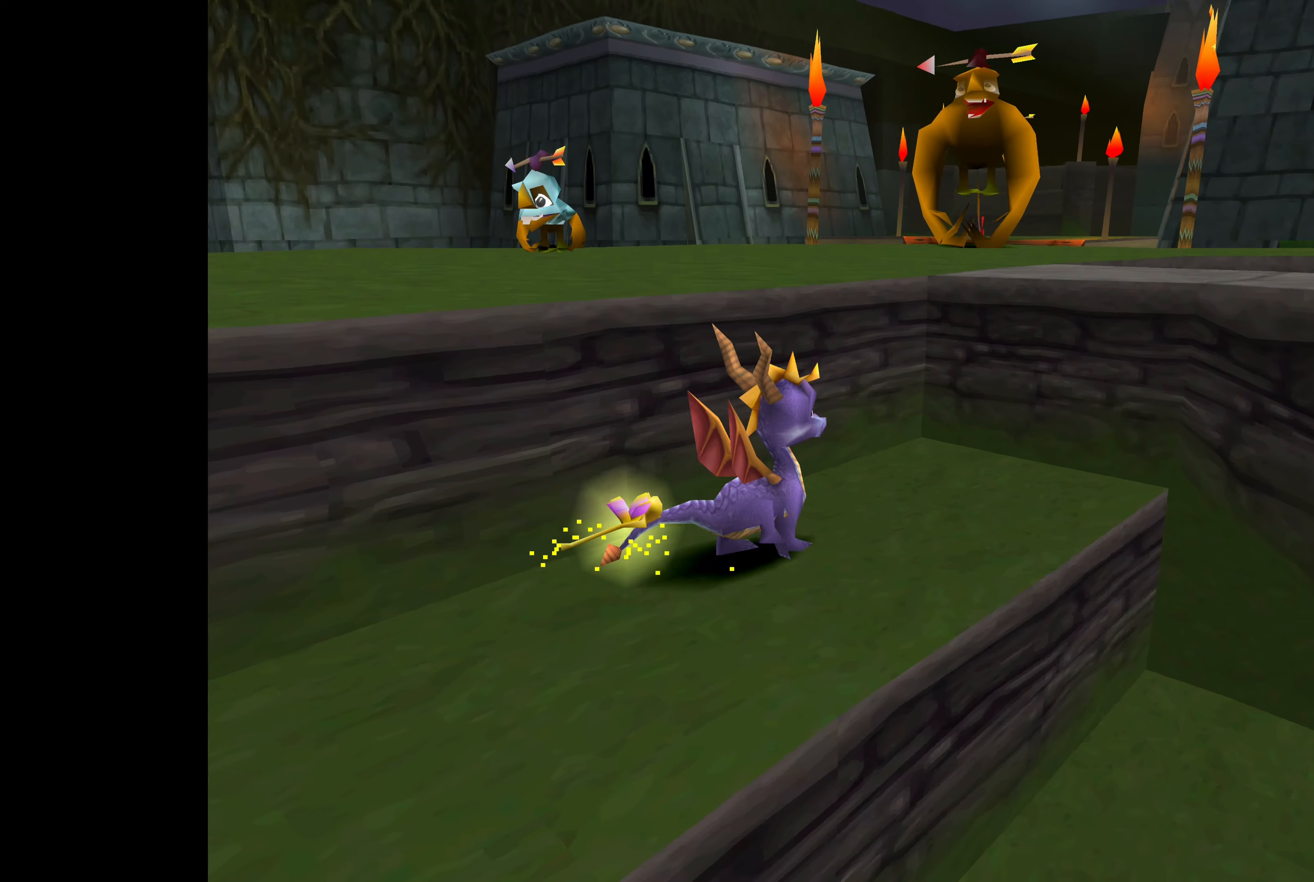
{"buttons": [], "left_stick": "center", "right_stick": "center", "events": [[300, "left_stick", "center"]]}
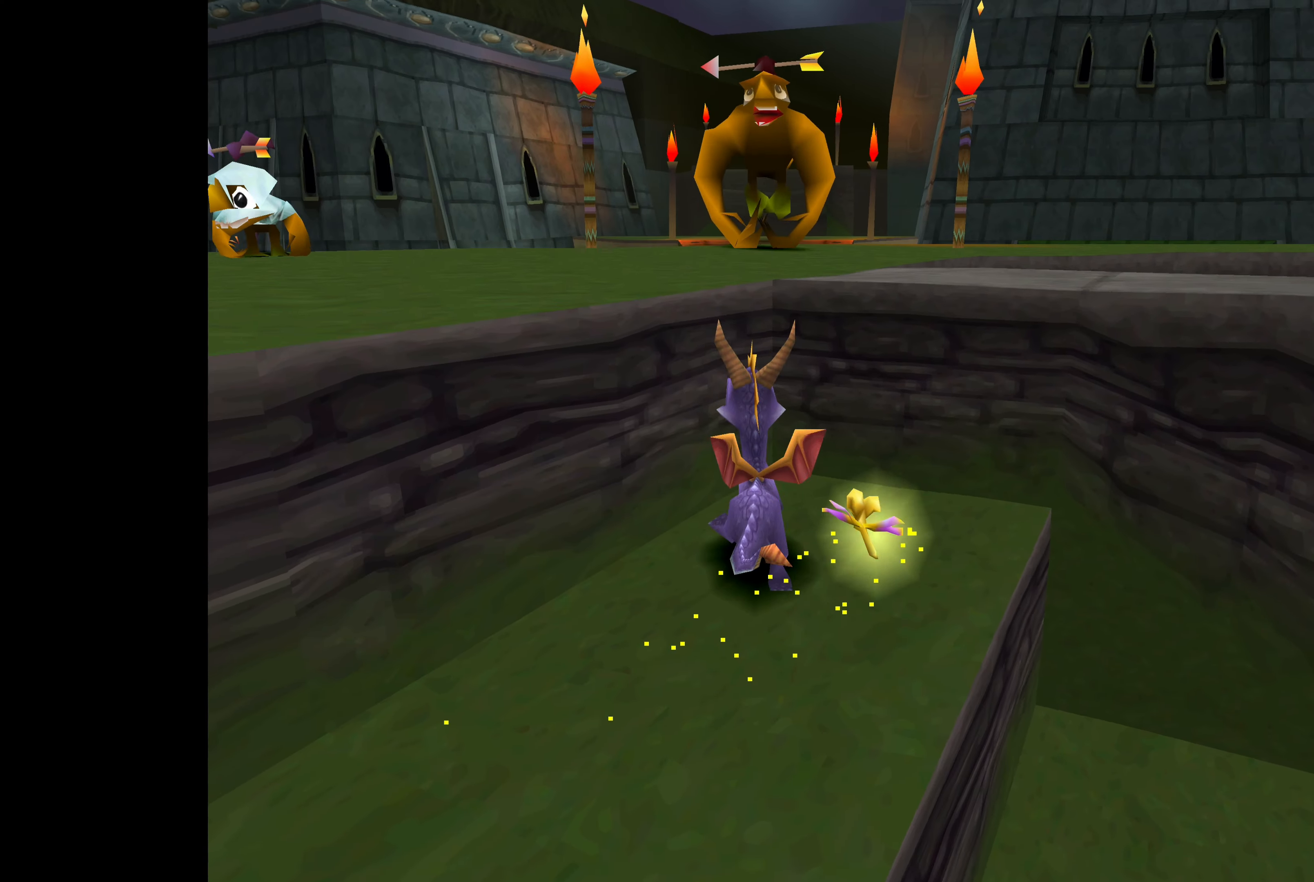
{"buttons": [], "left_stick": "center", "right_stick": "center", "events": [[167, "left_stick", "left"], [384, "left_stick", "center"]]}
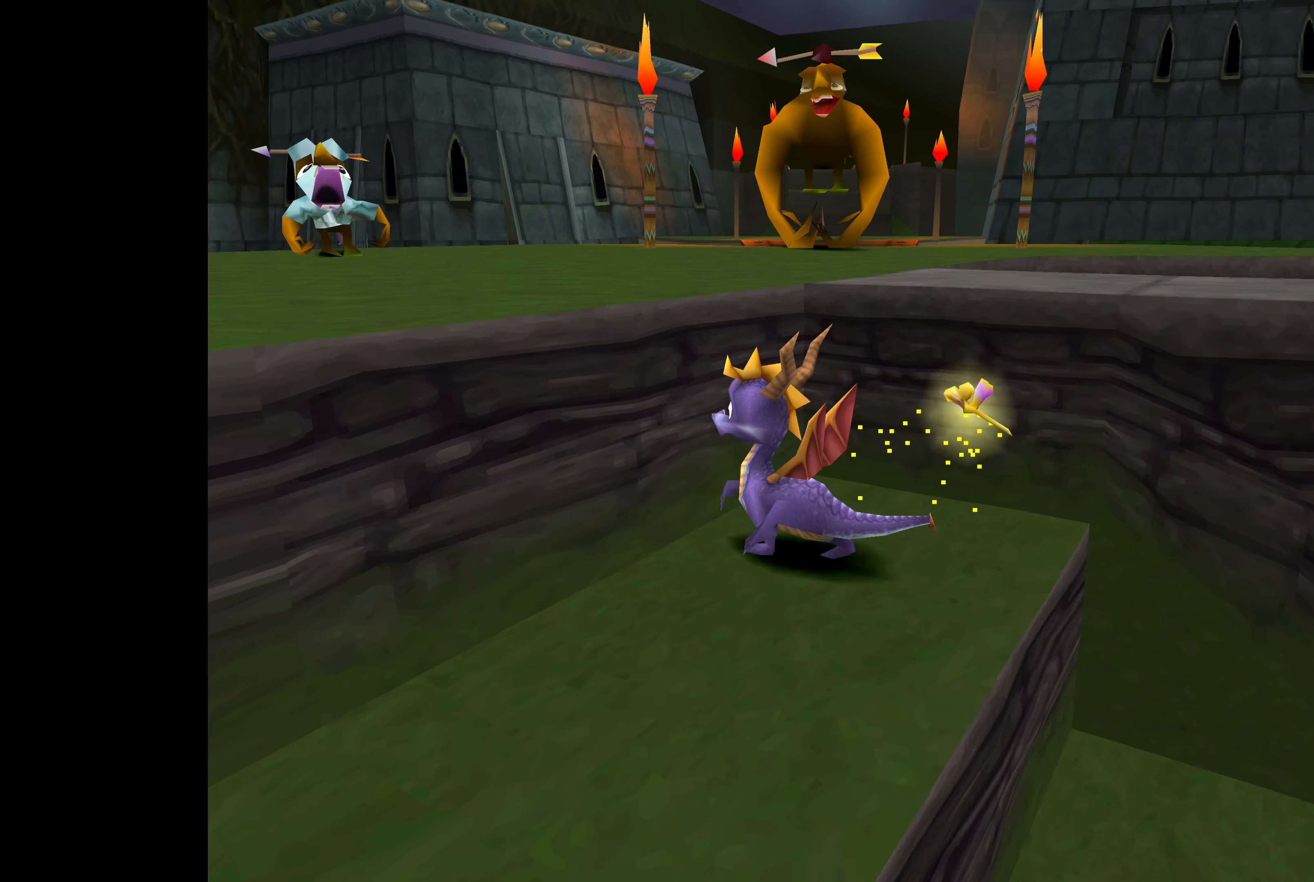
{"buttons": [], "left_stick": "center", "right_stick": "center", "events": []}
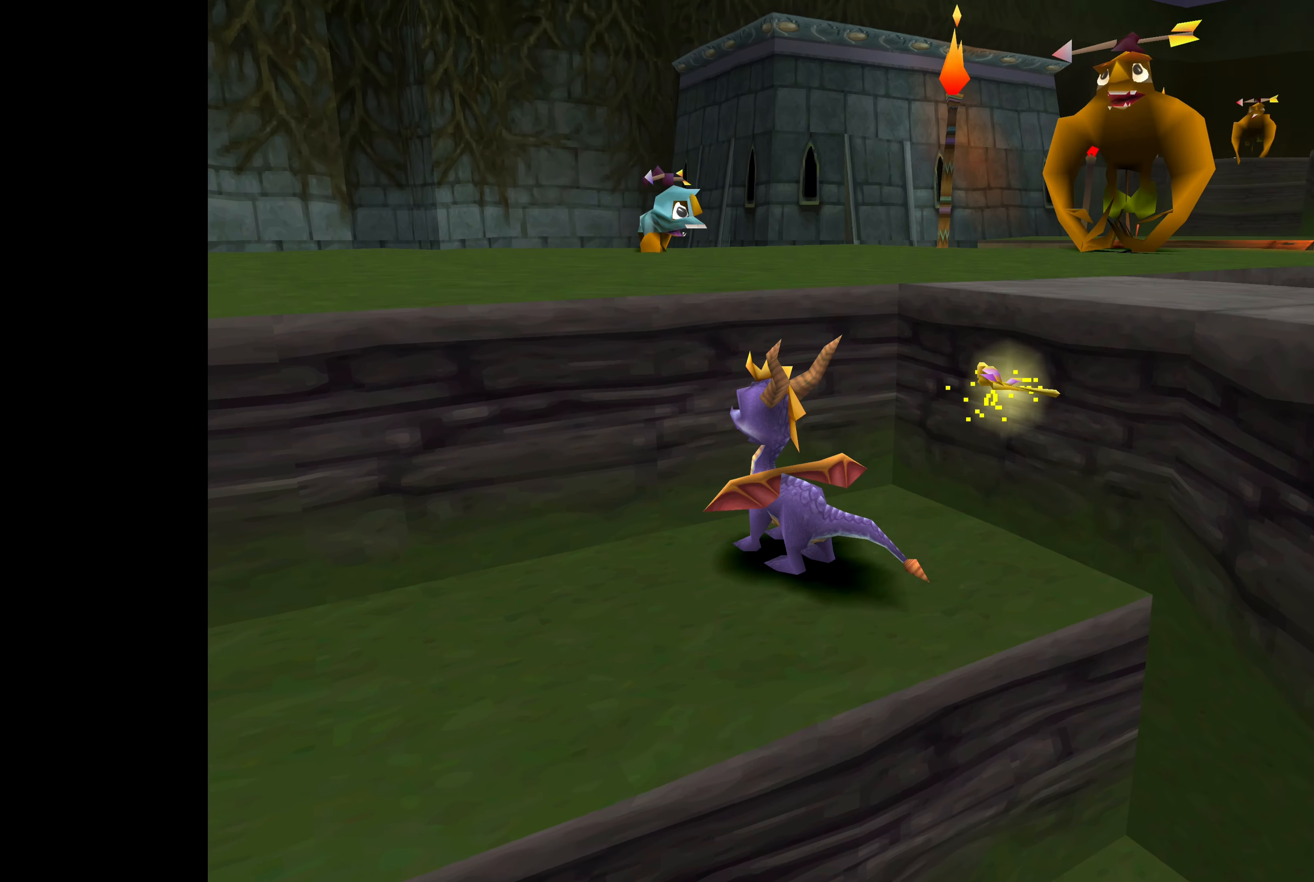
{"buttons": [], "left_stick": "up-right", "right_stick": "center", "events": [[367, "left_stick", "up"], [450, "left_stick", "up-right"]]}
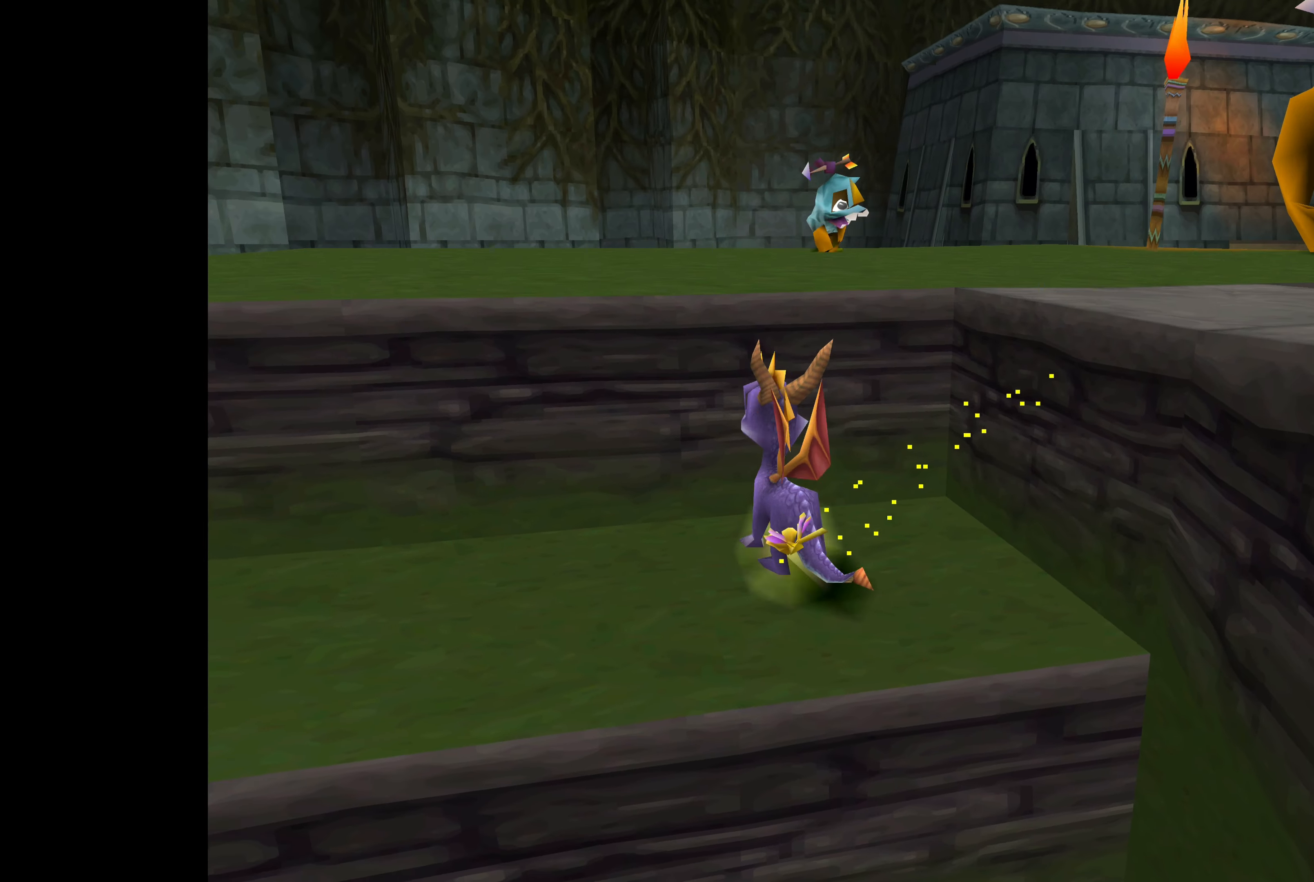
{"buttons": [], "left_stick": "center", "right_stick": "center", "events": [[67, "left_stick", "center"]]}
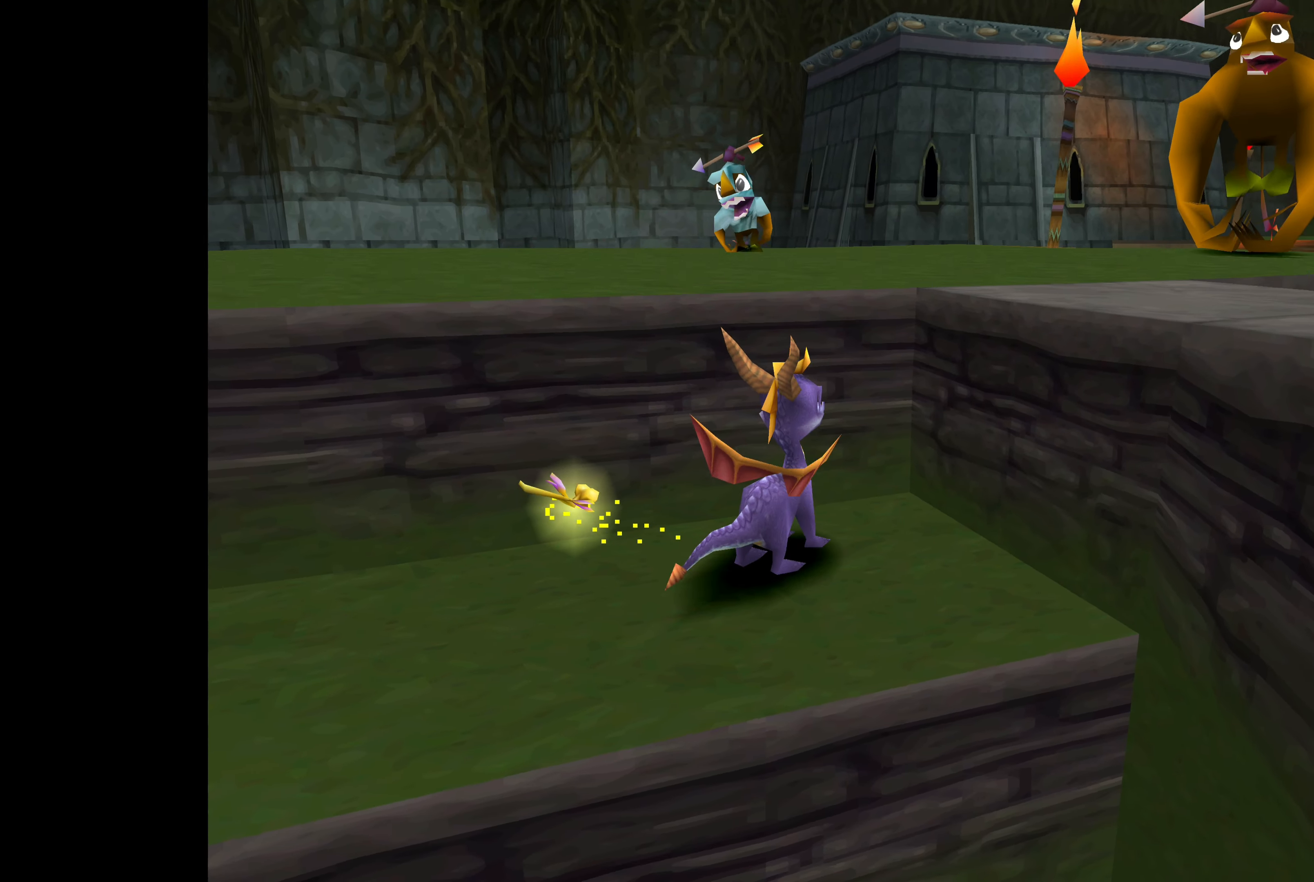
{"buttons": [], "left_stick": "center", "right_stick": "center", "events": [[67, "left_stick", "up-left"], [184, "left_stick", "center"]]}
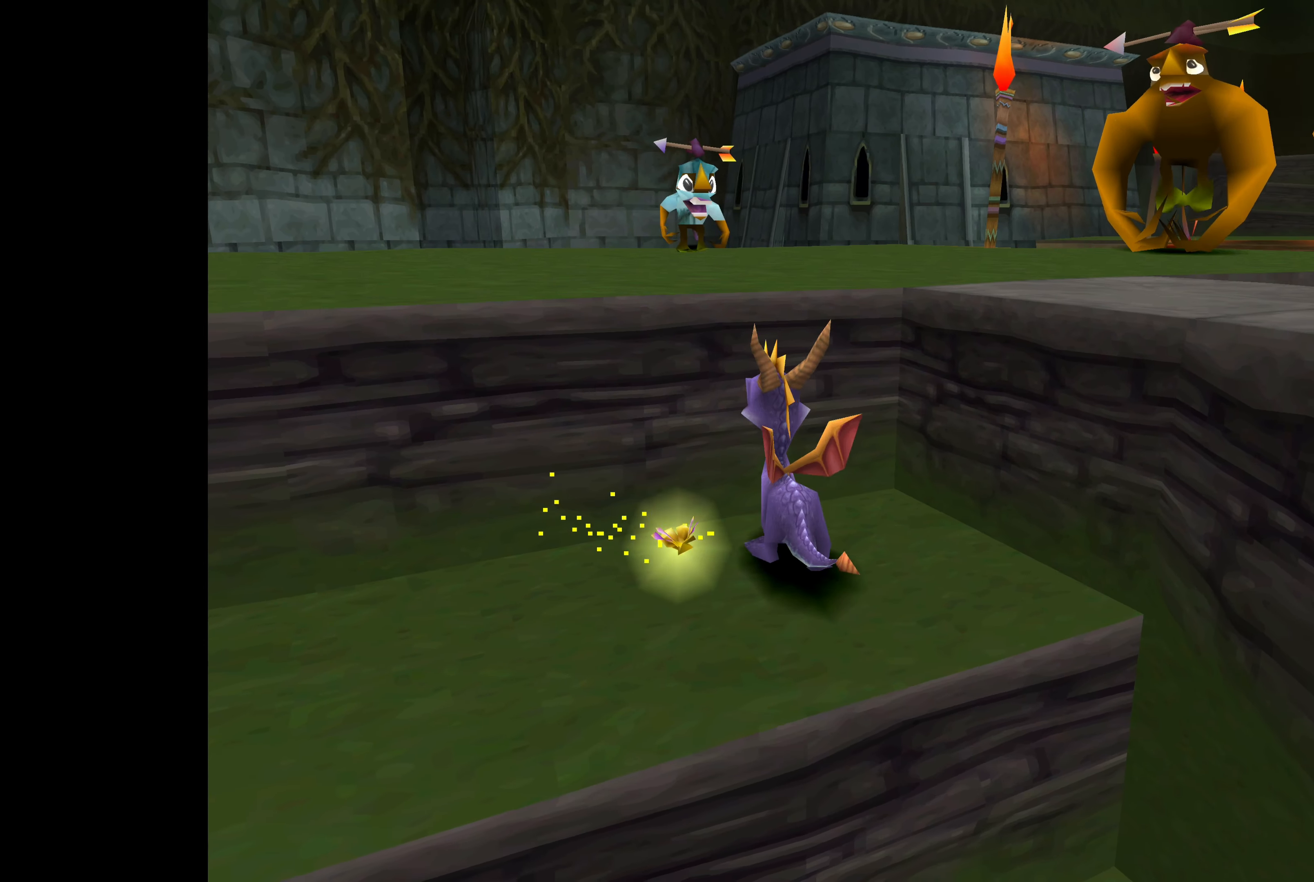
{"buttons": [], "left_stick": "center", "right_stick": "center", "events": []}
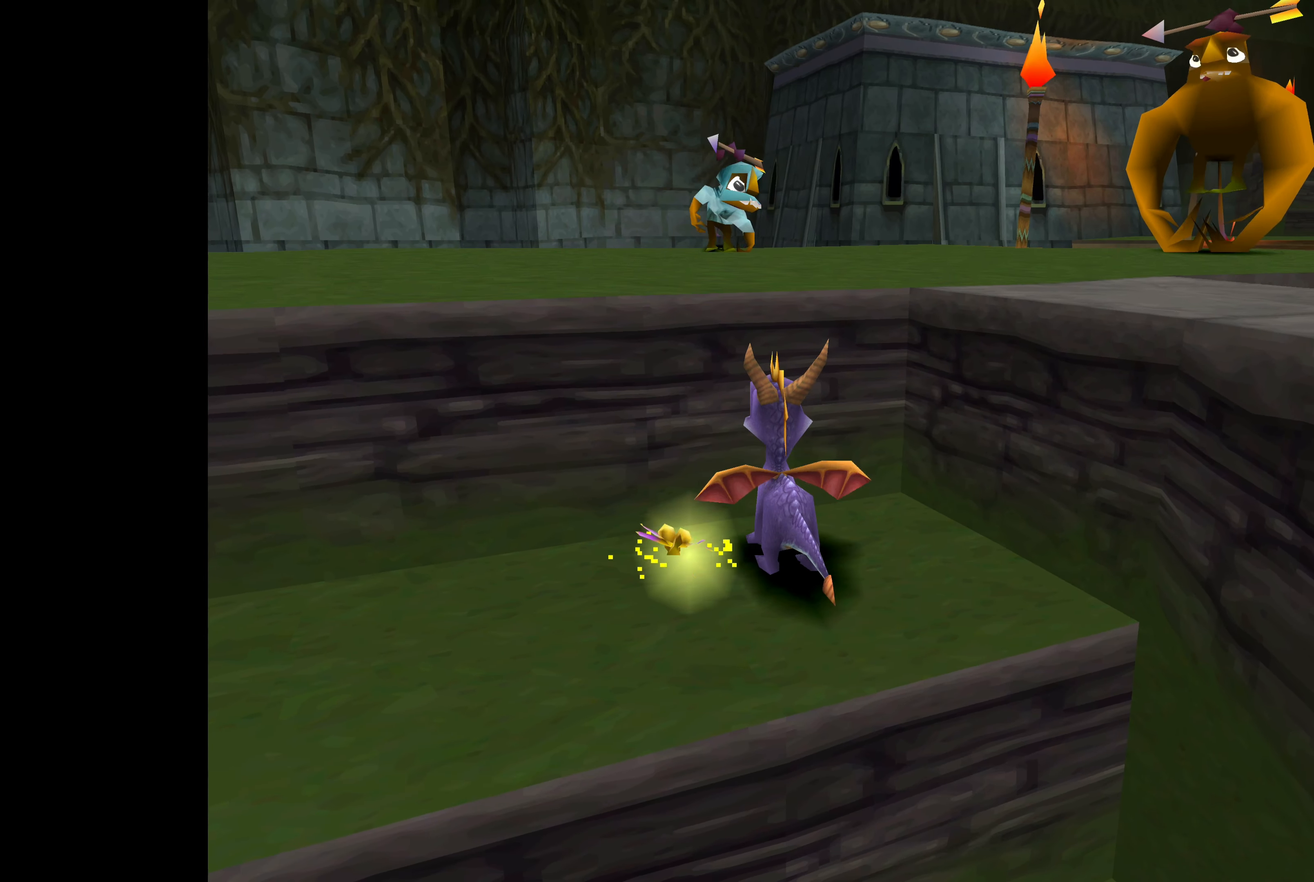
{"buttons": [], "left_stick": "left", "right_stick": "center", "events": [[350, "left_stick", "left"]]}
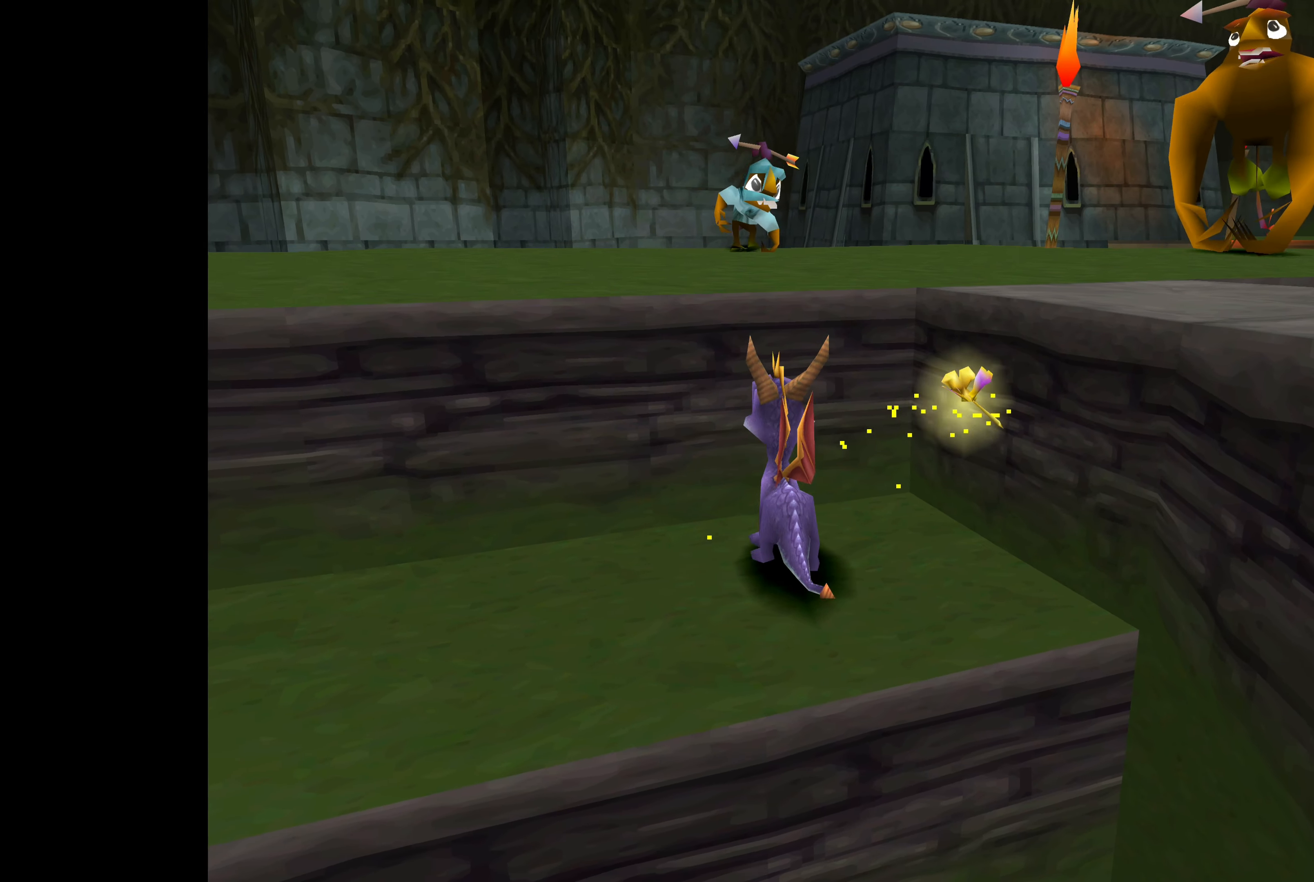
{"buttons": [], "left_stick": "center", "right_stick": "center", "events": [[34, "left_stick", "center"], [267, "left_stick", "up"], [484, "left_stick", "center"]]}
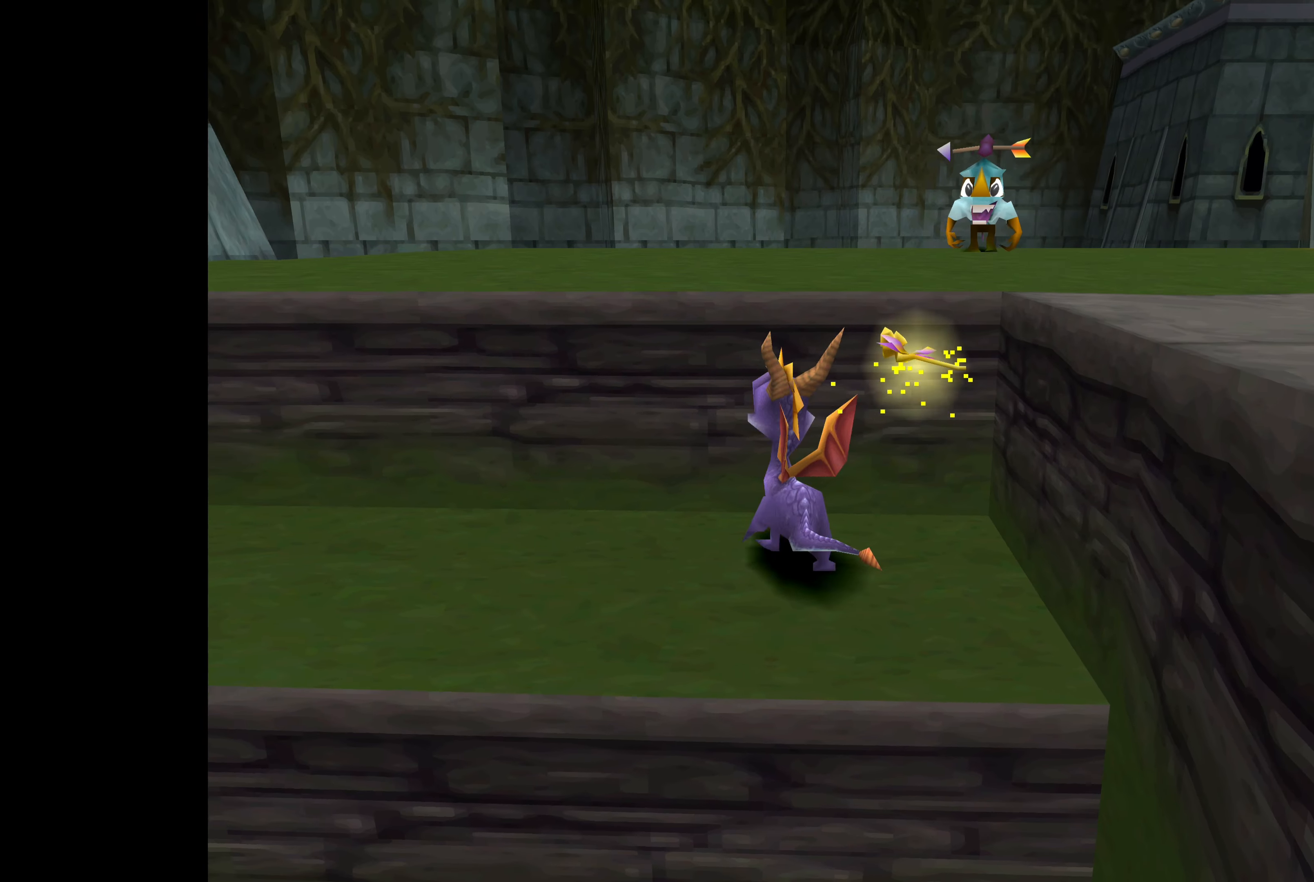
{"buttons": [], "left_stick": "center", "right_stick": "center", "events": [[200, "CROSS", "down"], [317, "CROSS", "up"]]}
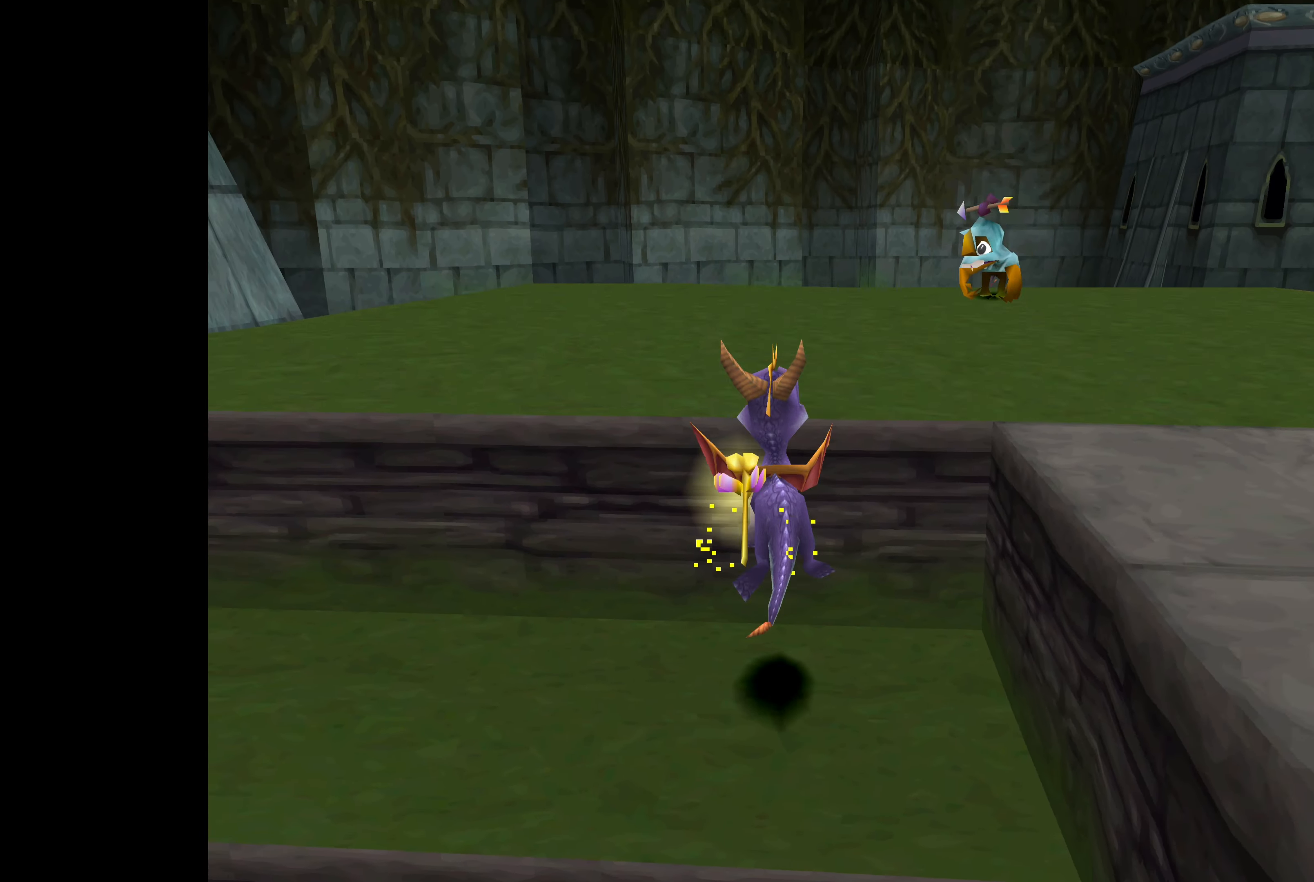
{"buttons": [], "left_stick": "center", "right_stick": "center", "events": []}
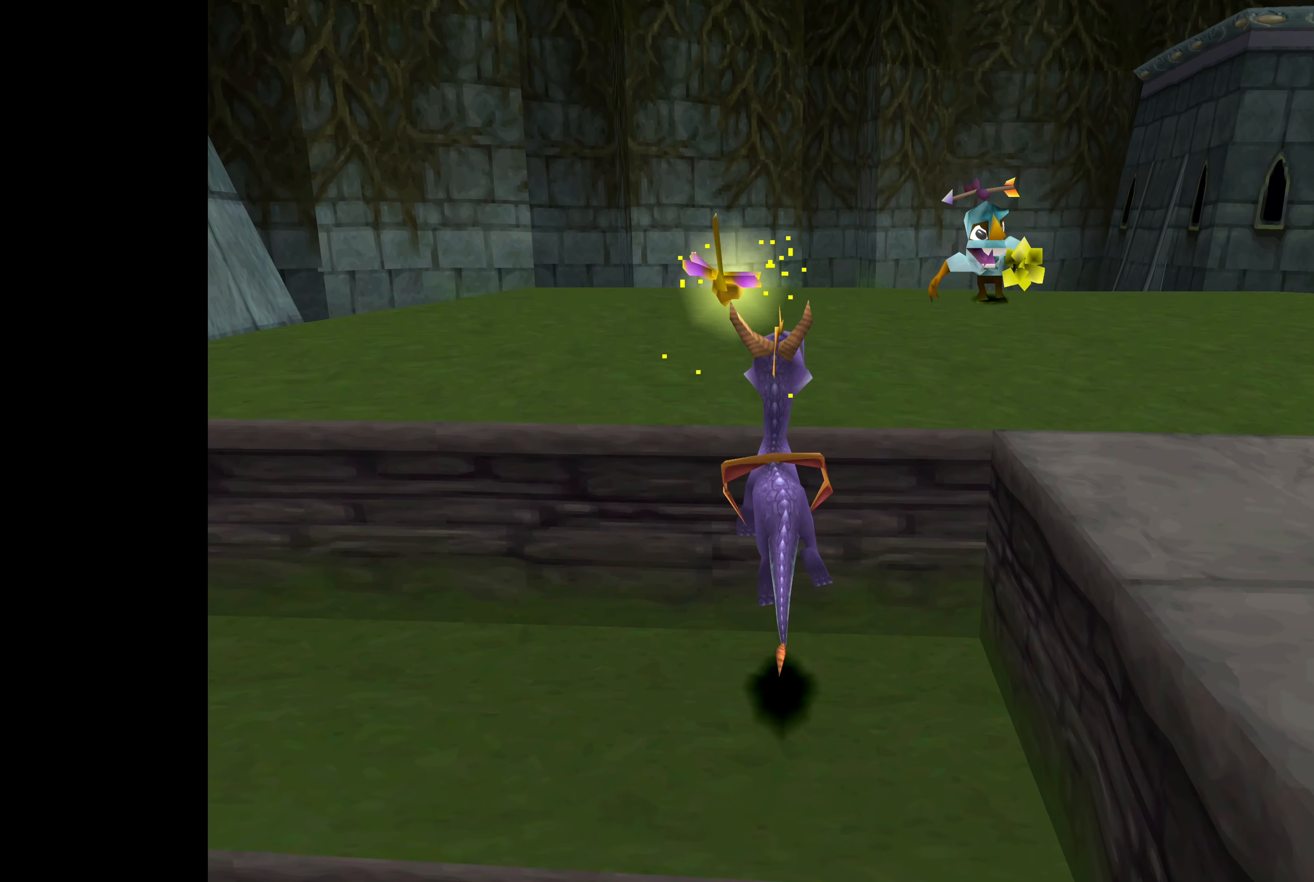
{"buttons": [], "left_stick": "center", "right_stick": "center", "events": []}
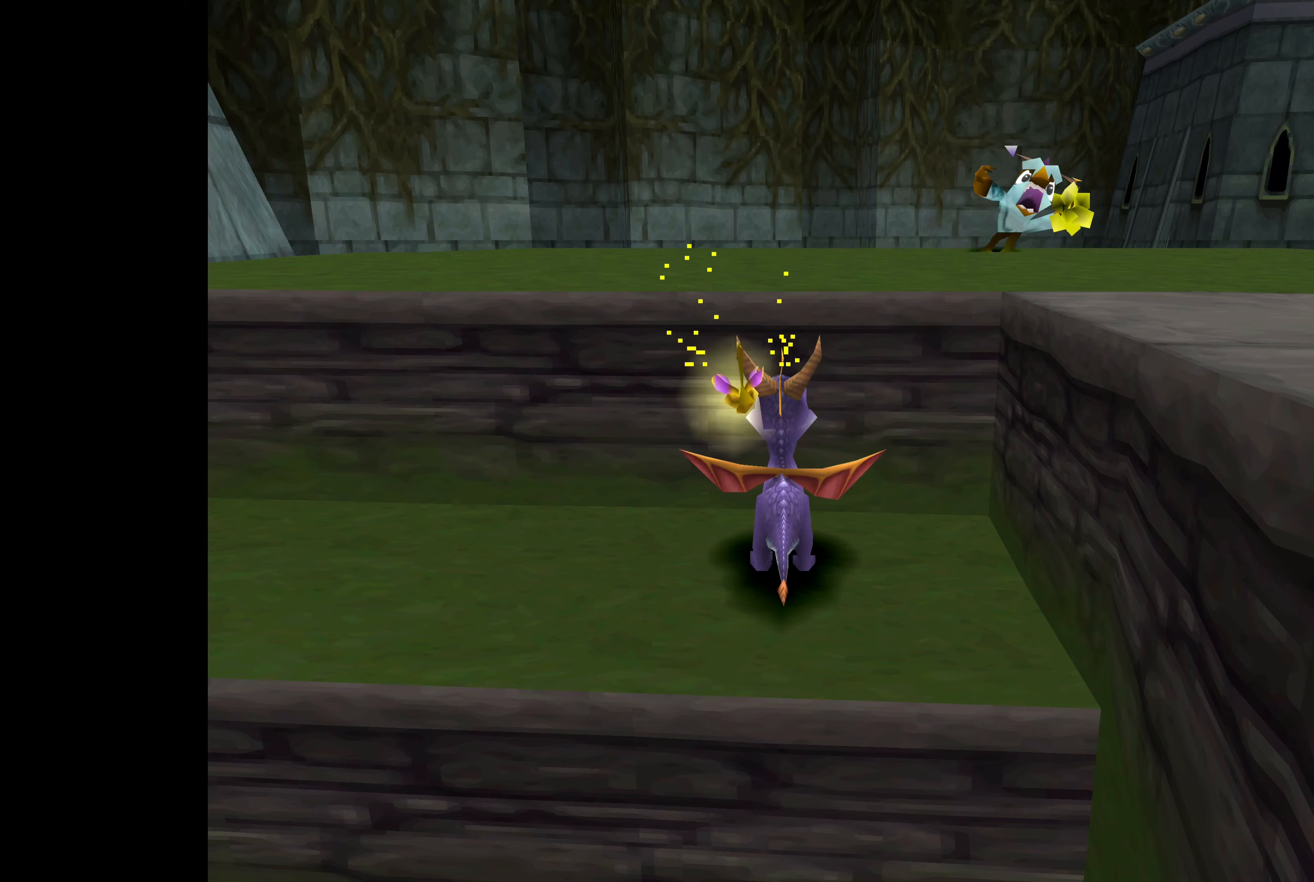
{"buttons": [], "left_stick": "center", "right_stick": "center", "events": []}
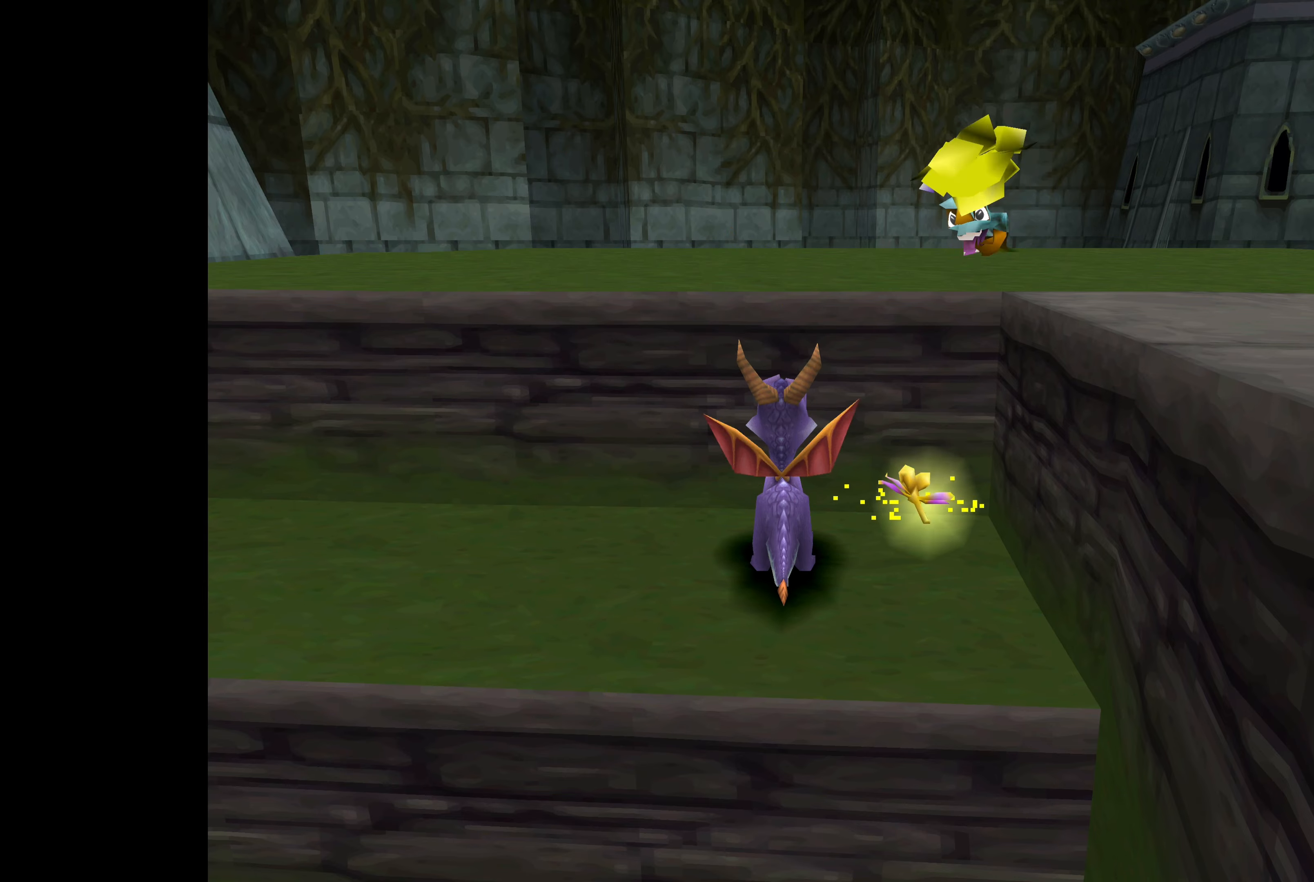
{"buttons": [], "left_stick": "center", "right_stick": "center", "events": []}
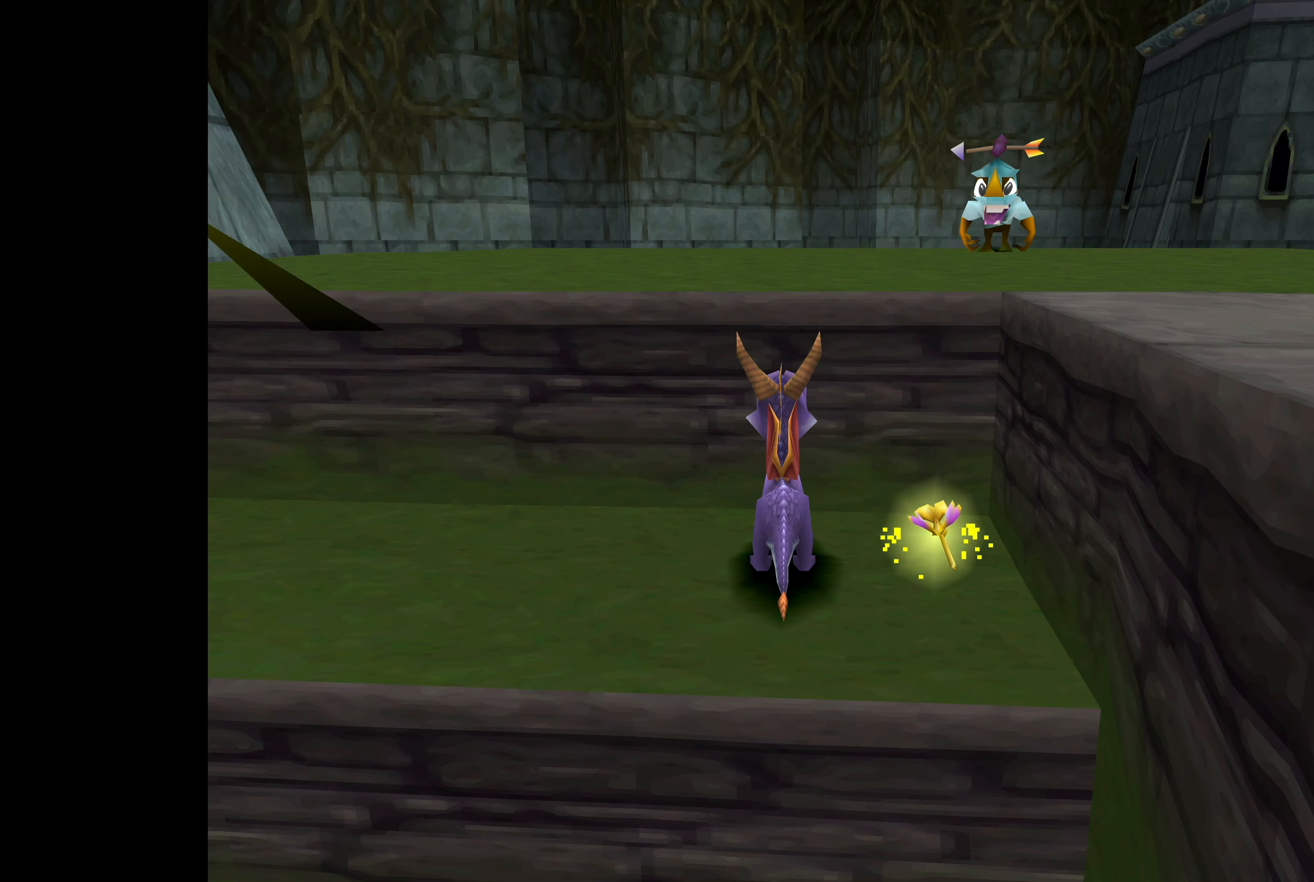
{"buttons": [], "left_stick": "up", "right_stick": "center", "events": [[50, "left_stick", "up"], [100, "CROSS", "down"], [366, "CROSS", "up"]]}
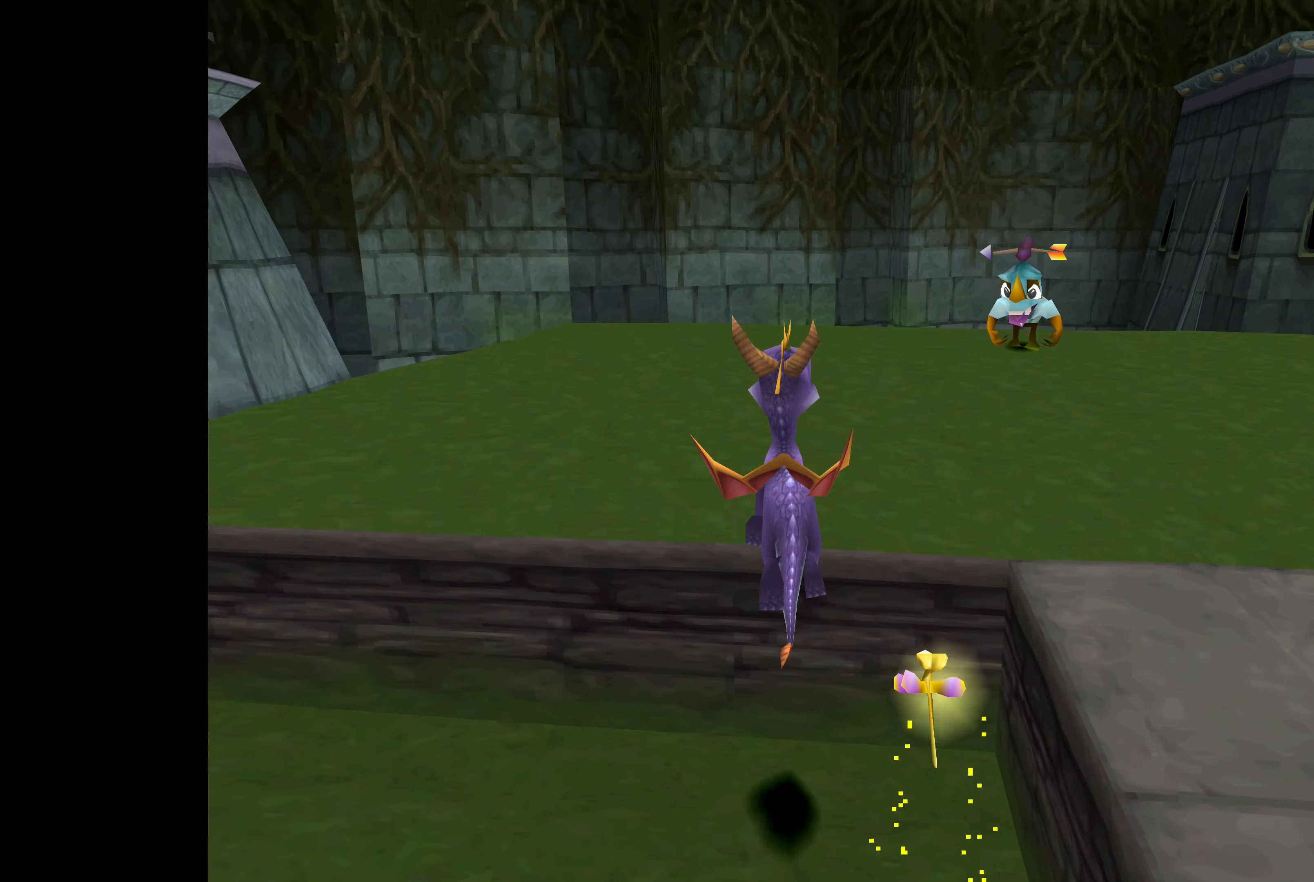
{"buttons": [], "left_stick": "center", "right_stick": "center", "events": [[350, "left_stick", "center"]]}
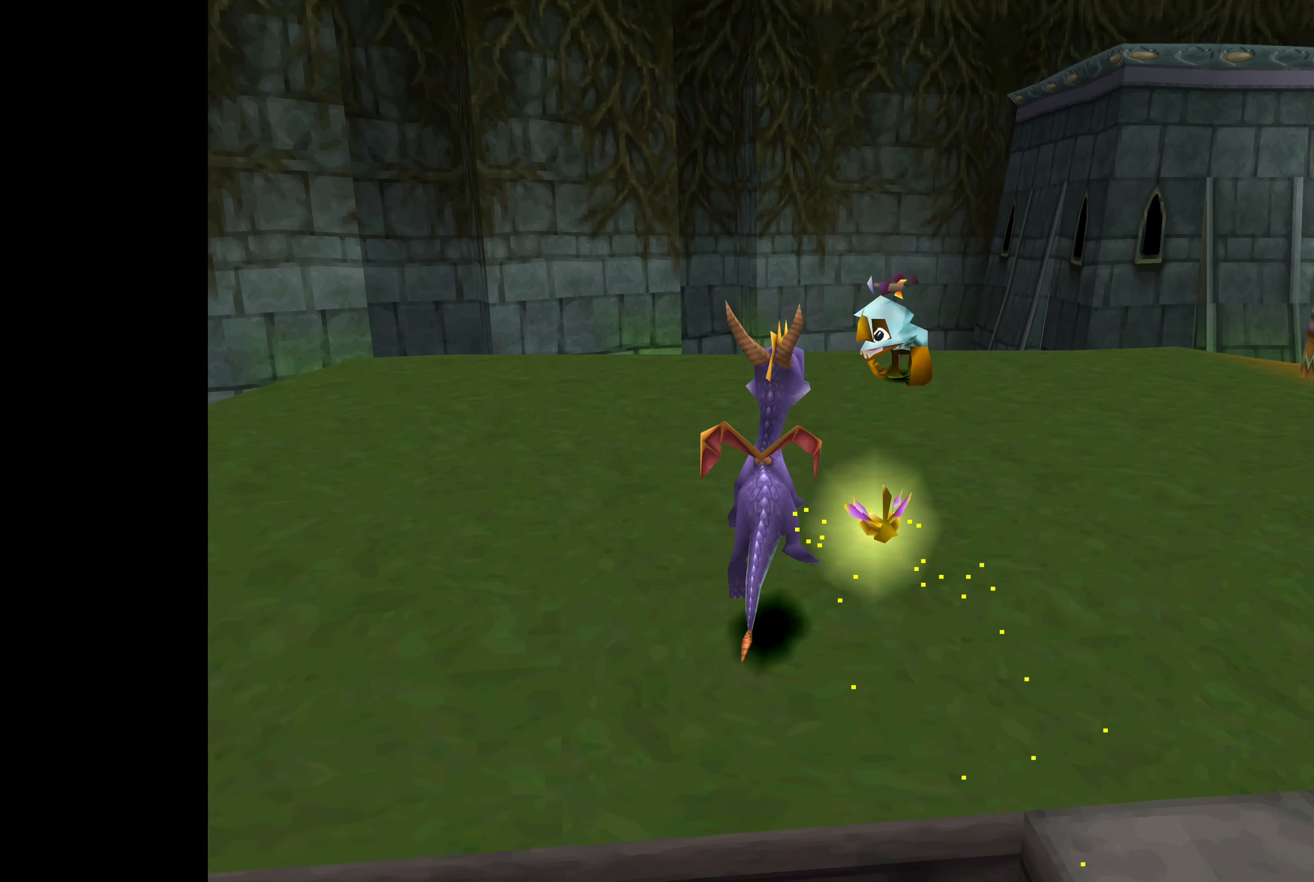
{"buttons": [], "left_stick": "center", "right_stick": "center", "events": [[166, "left_stick", "up"], [416, "left_stick", "center"]]}
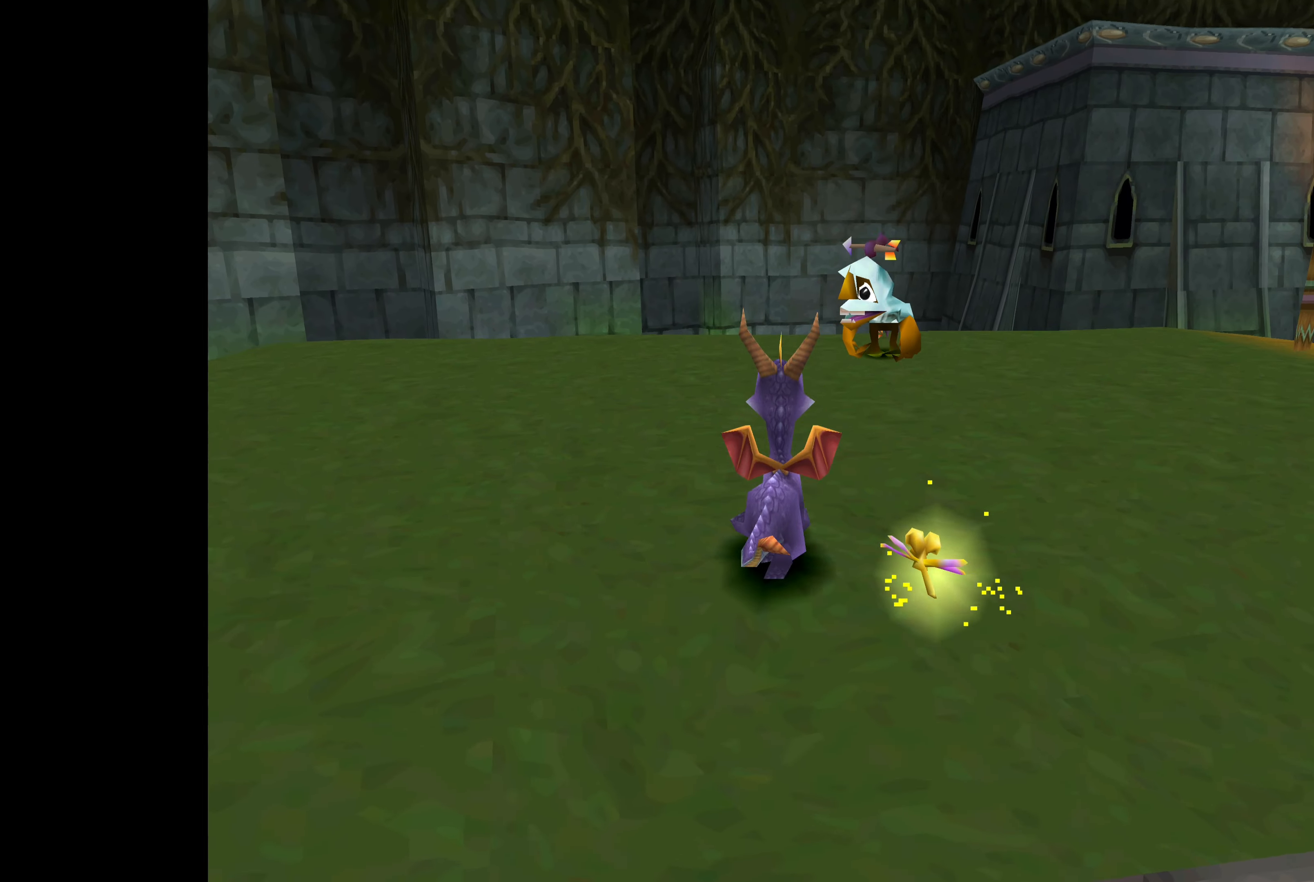
{"buttons": [], "left_stick": "down", "right_stick": "center", "events": [[450, "left_stick", "down"]]}
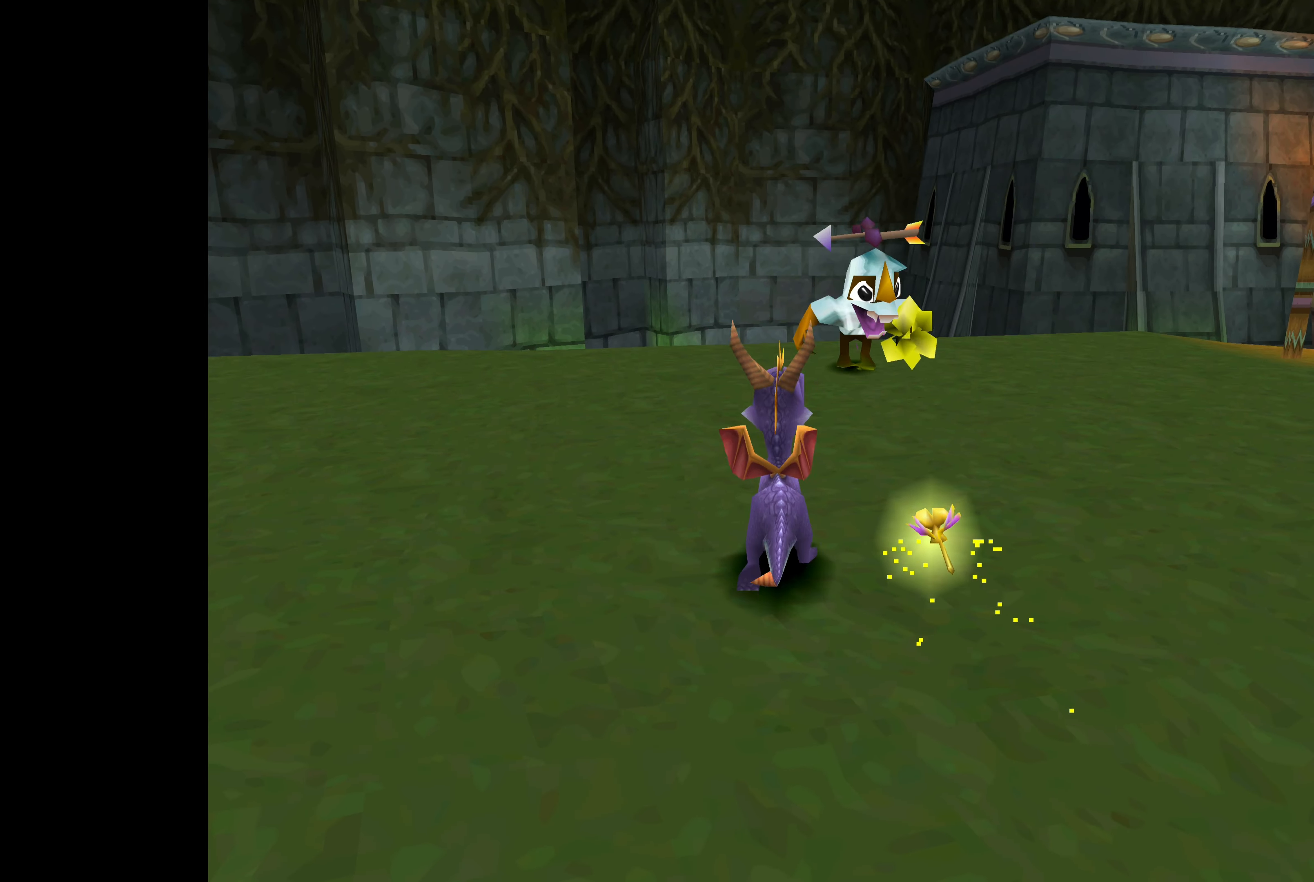
{"buttons": ["CROSS"], "left_stick": "down", "right_stick": "center", "events": [[350, "CROSS", "down"]]}